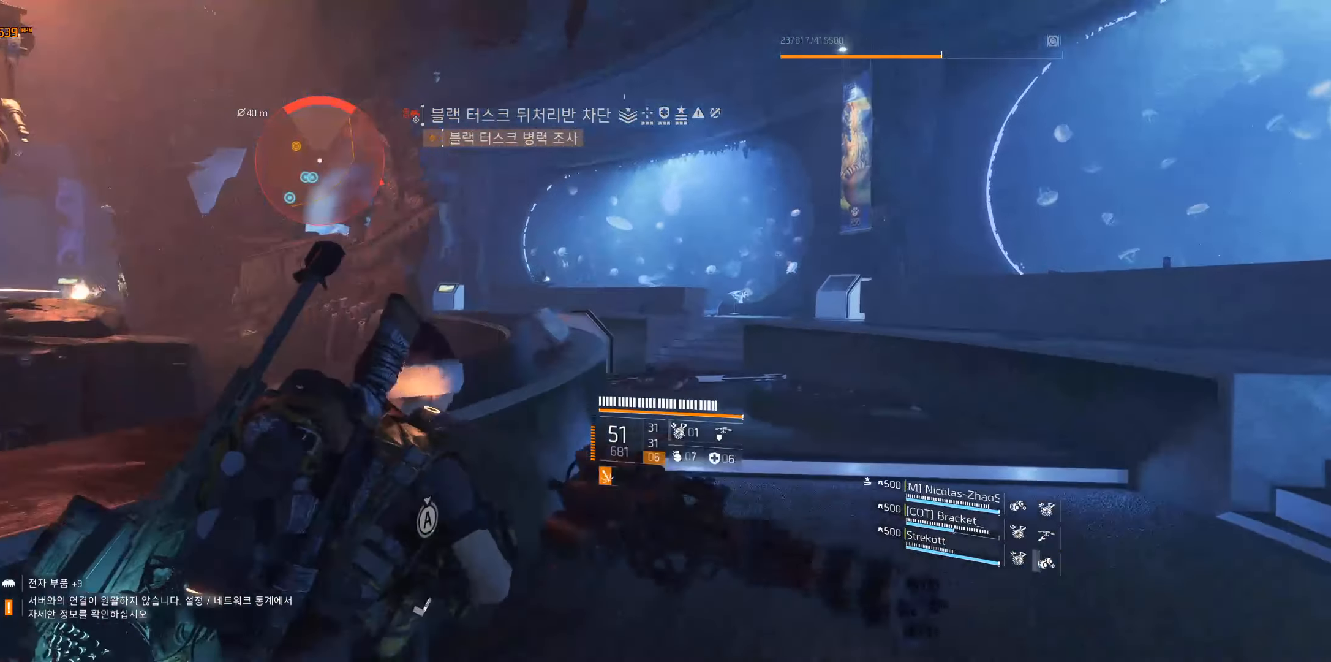
Gameplay with a controller (Xbox layout); each line is a JSON object with the inputs held at the frame after it. "events" lists button and stick changes between this image and that frame as [ms after this image, input, new state], when the widget could be followed in between. Not read: DPAD_DOWN DPAD_LEFT DPAD_RIGHT DPAD_UP HOME L1 L2 L3 R1 R2 R3 other_buttons right_stick.
{"buttons": [], "left_stick": "right", "events": []}
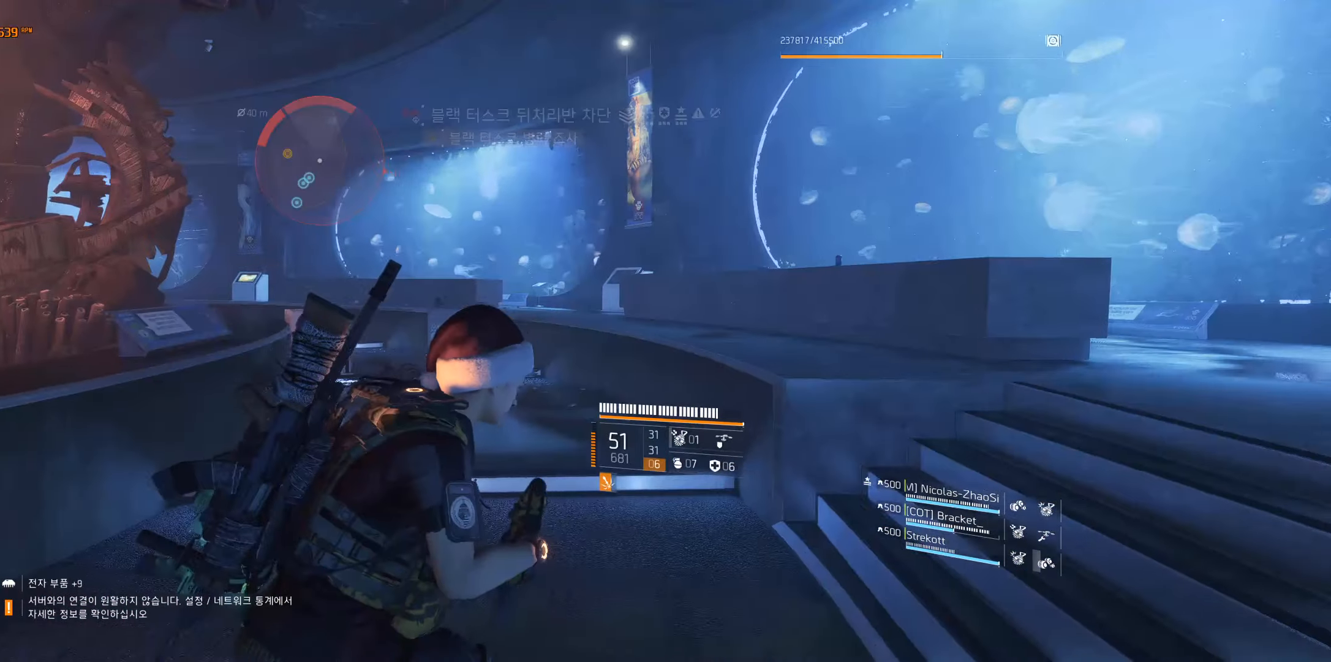
{"buttons": [], "left_stick": "up-right", "events": [[316, "left_stick", "up-right"]]}
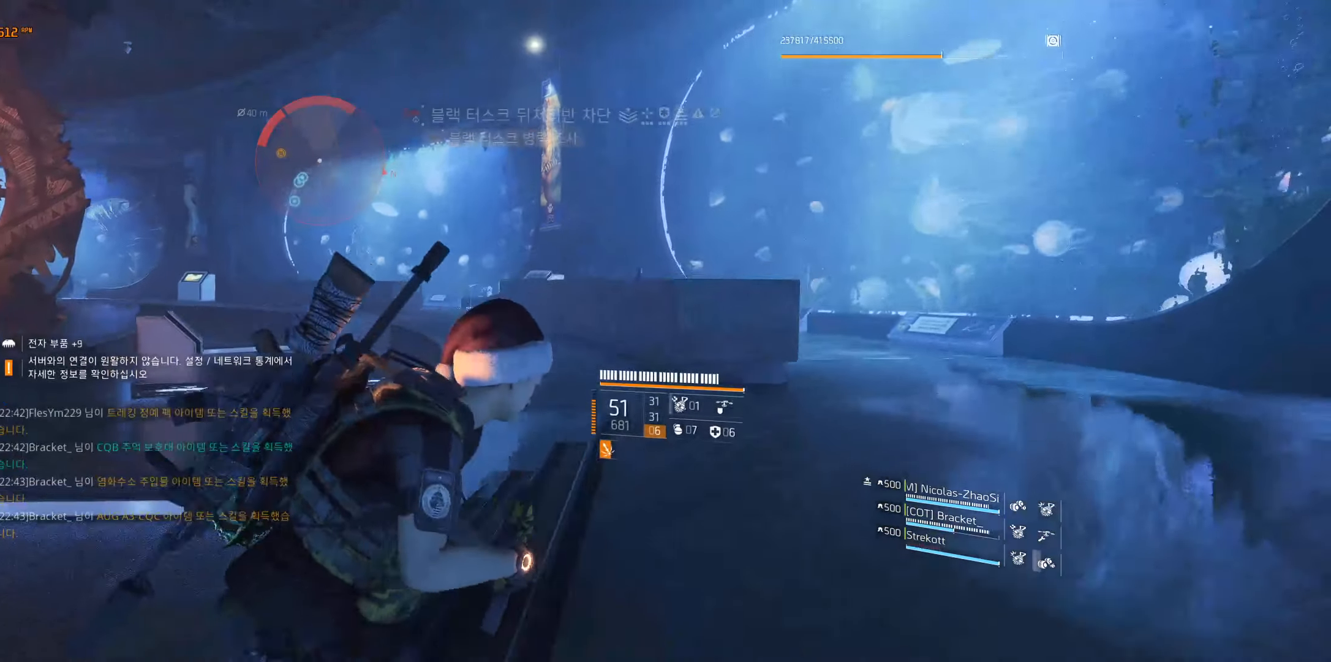
{"buttons": [], "left_stick": "up-right", "events": []}
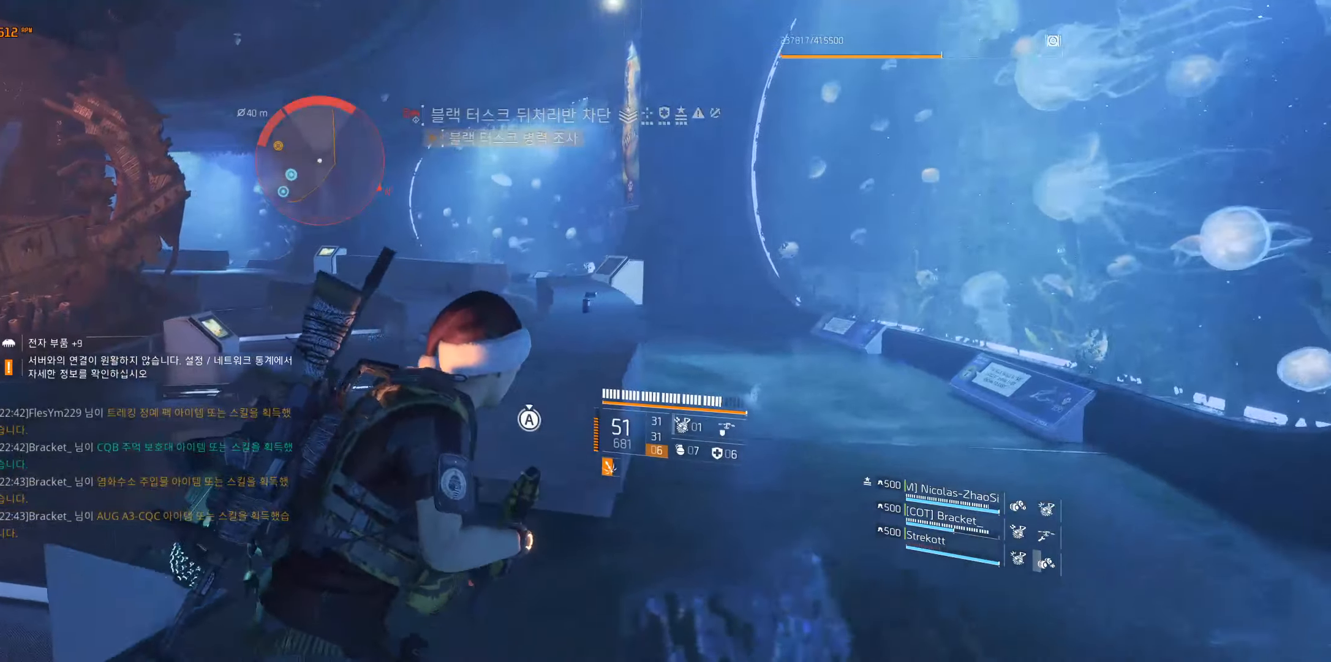
{"buttons": [], "left_stick": "up-right", "events": []}
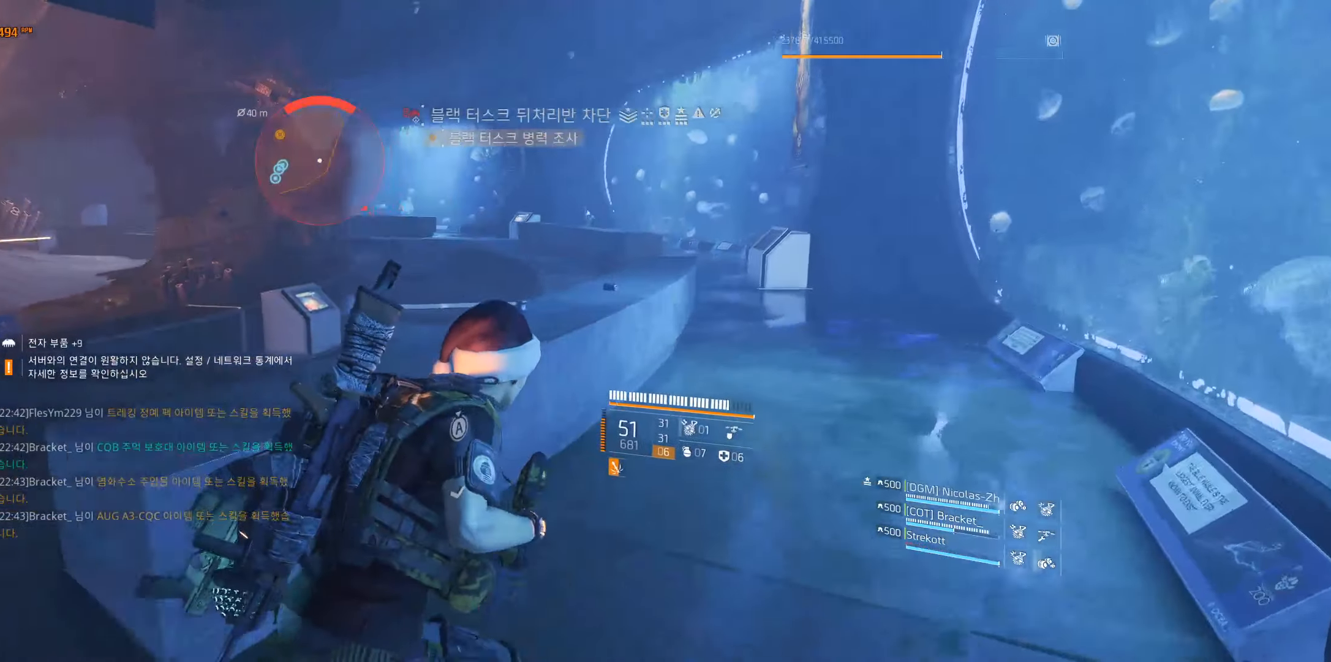
{"buttons": [], "left_stick": "up-right", "events": []}
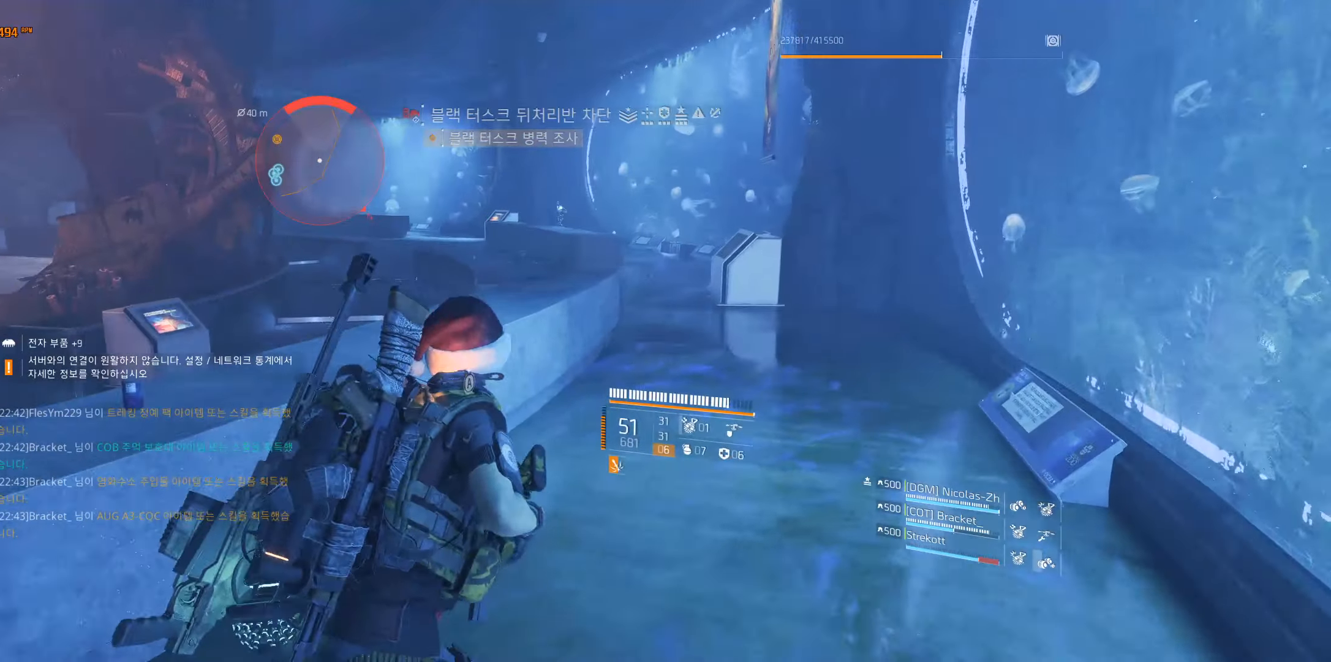
{"buttons": [], "left_stick": "up", "events": [[183, "left_stick", "up"]]}
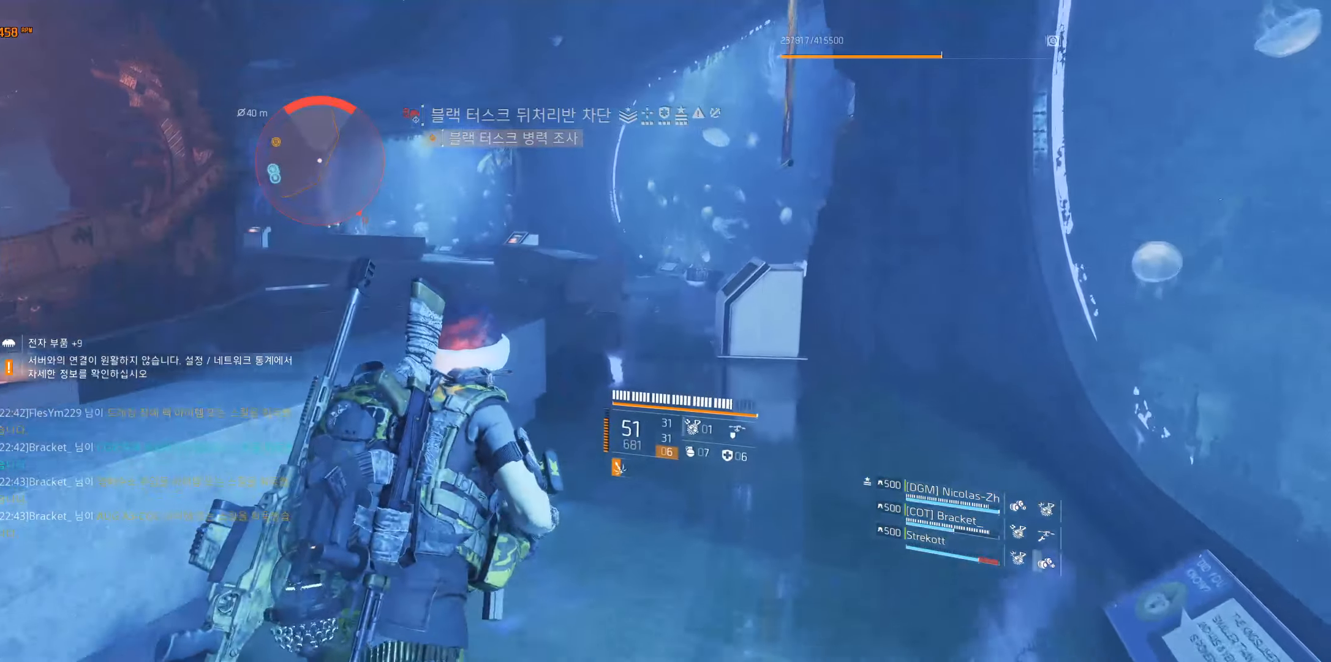
{"buttons": [], "left_stick": "up", "events": []}
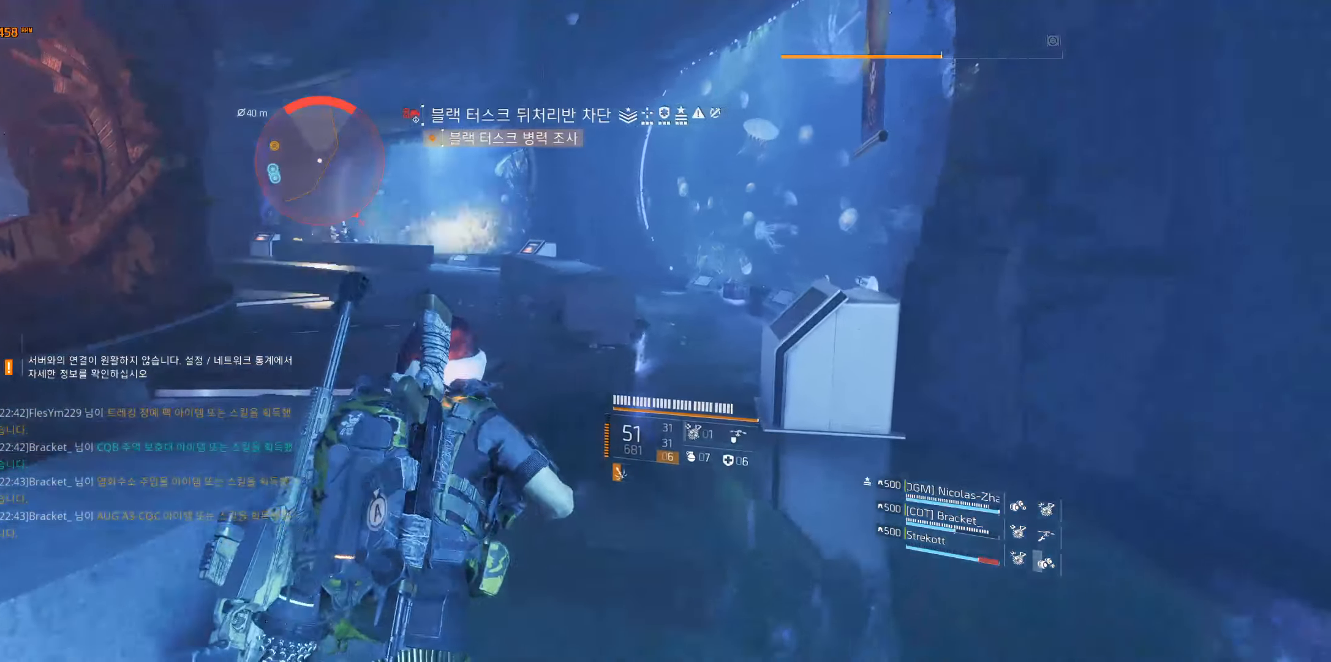
{"buttons": [], "left_stick": "up", "events": []}
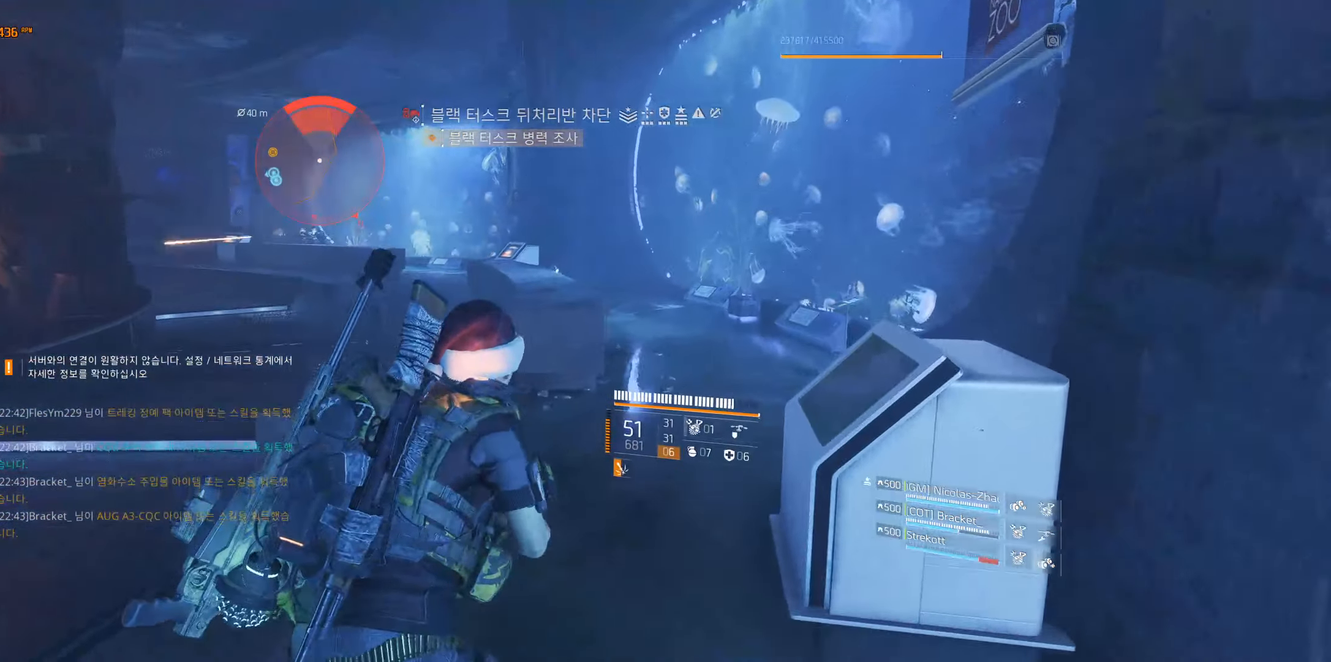
{"buttons": [], "left_stick": "up", "events": []}
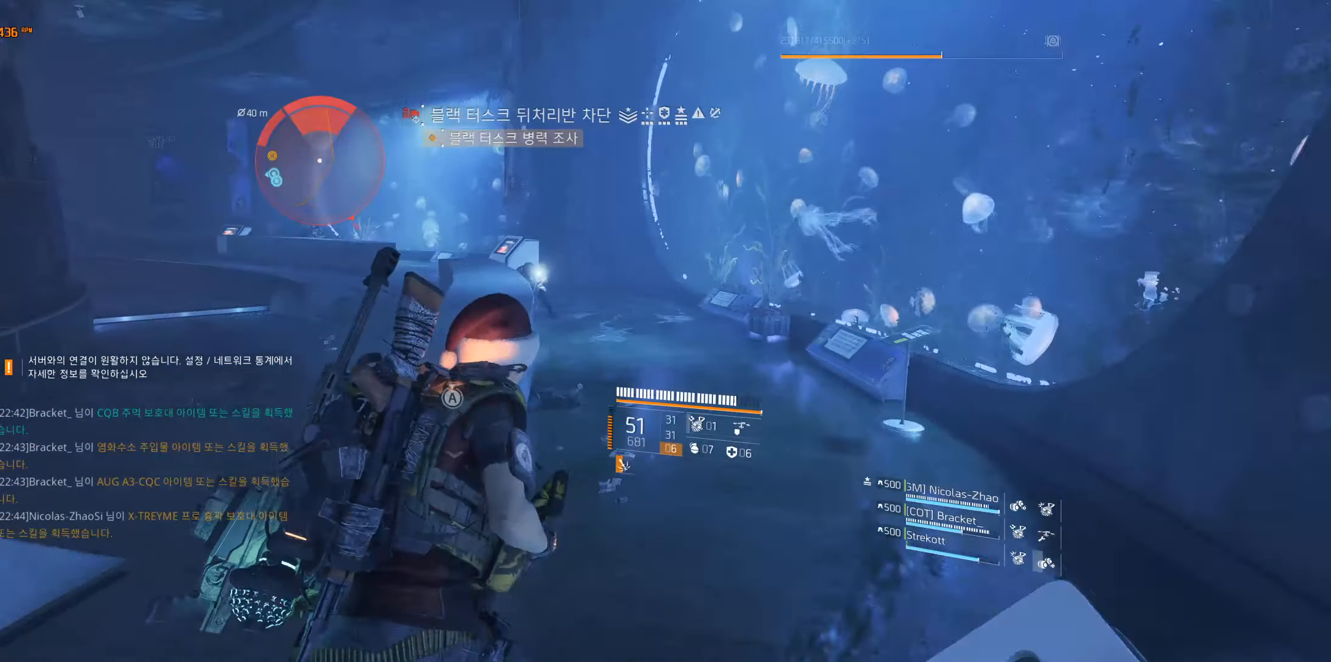
{"buttons": [], "left_stick": "up", "events": [[400, "A", "down"], [450, "A", "up"]]}
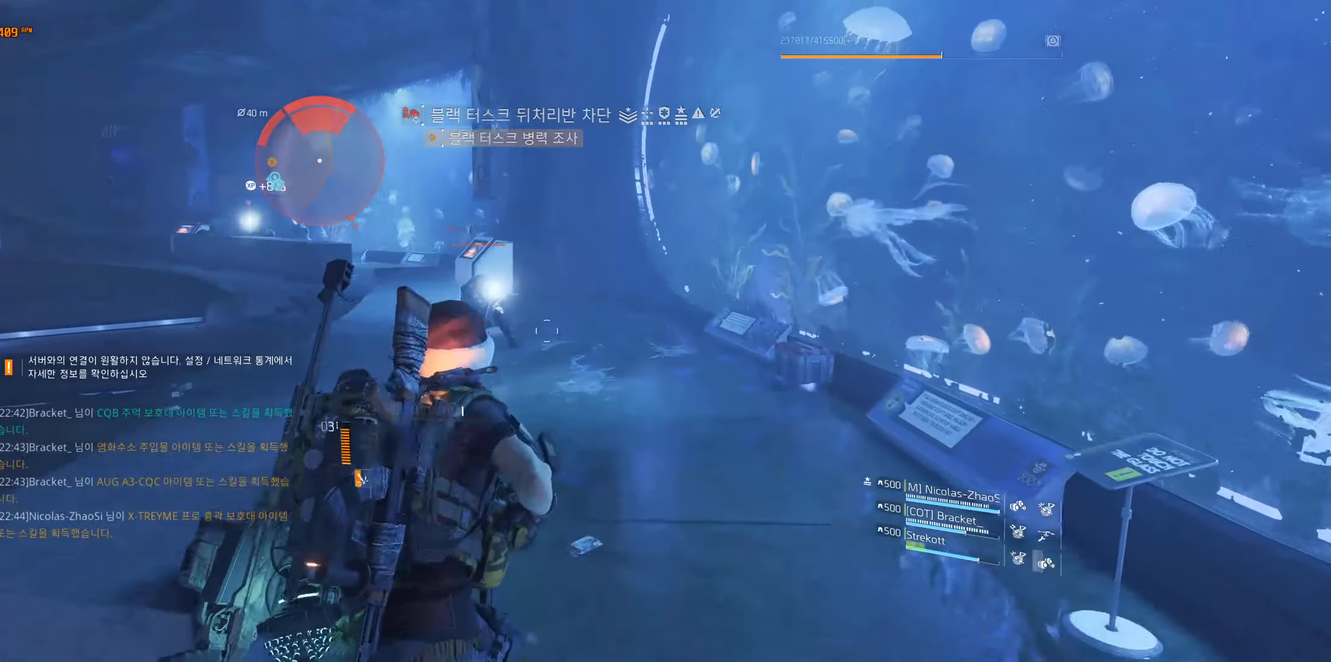
{"buttons": [], "left_stick": "center", "events": [[67, "left_stick", "center"]]}
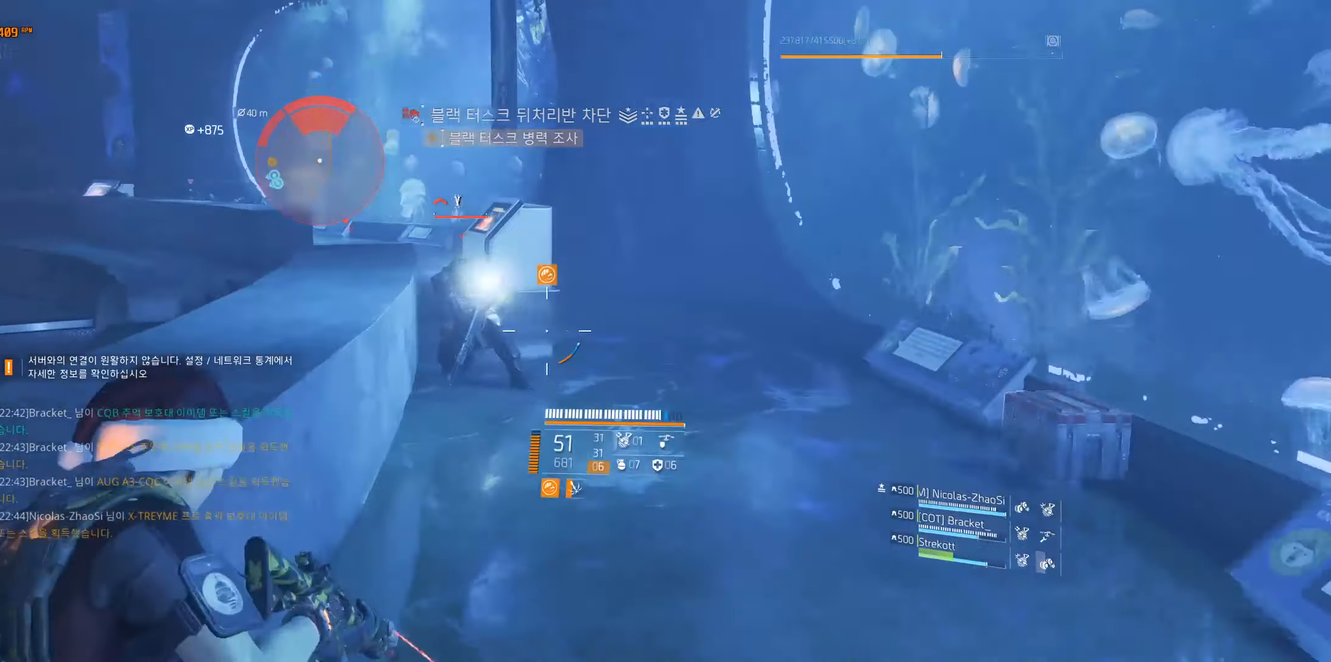
{"buttons": [], "left_stick": "center", "events": []}
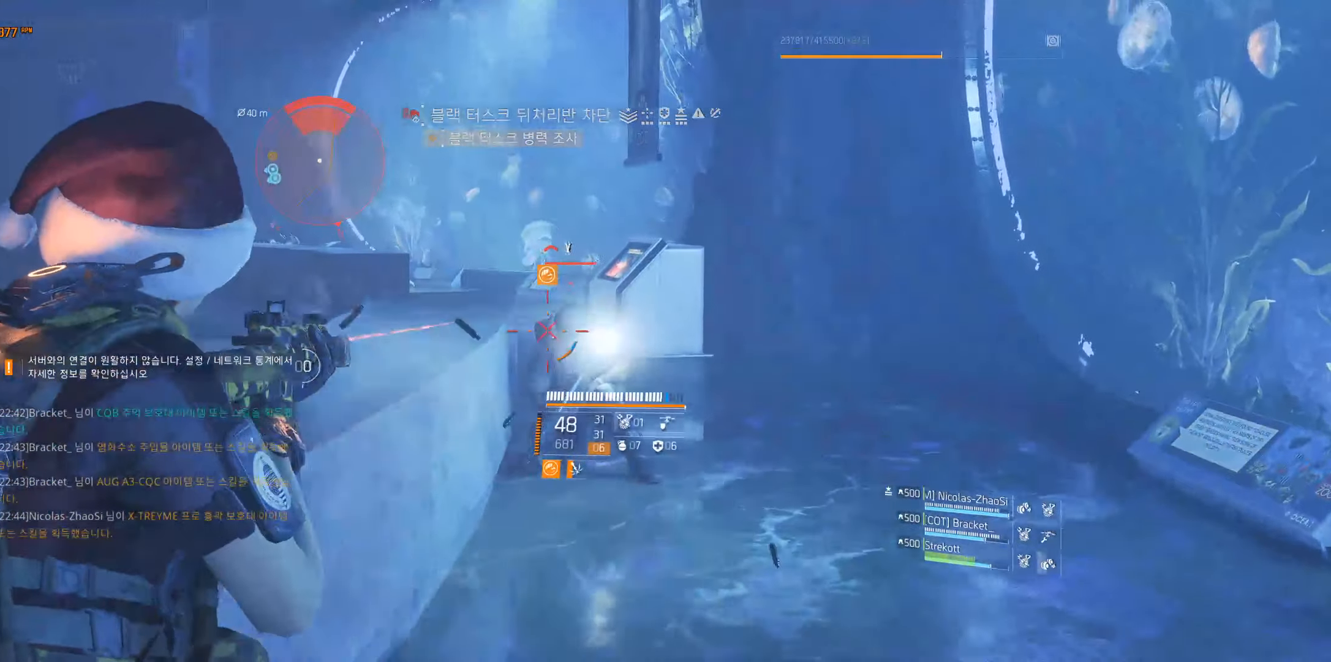
{"buttons": [], "left_stick": "center", "events": []}
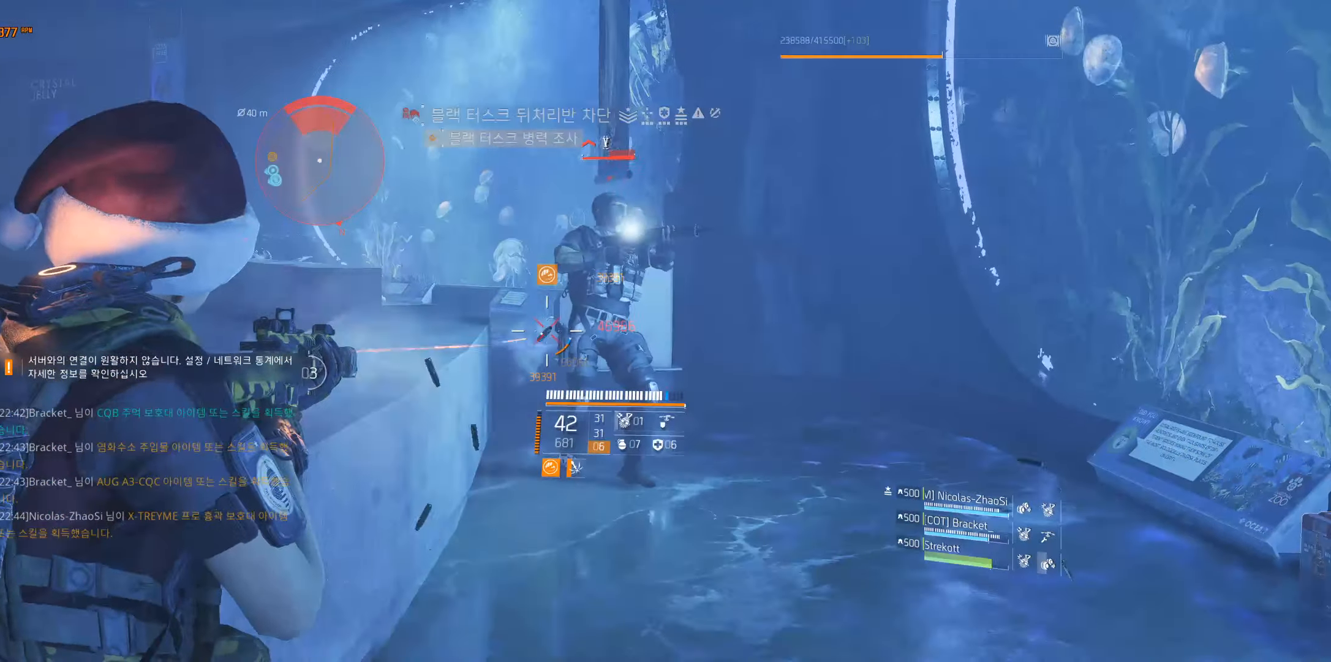
{"buttons": [], "left_stick": "center", "events": []}
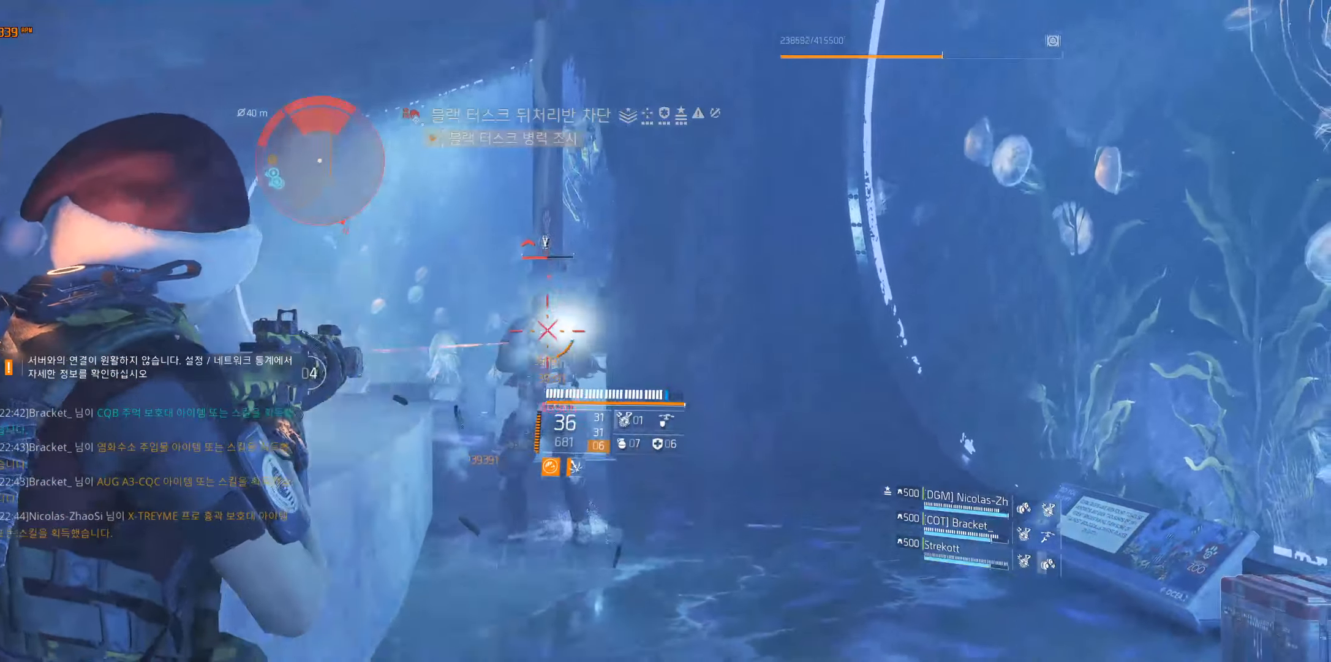
{"buttons": [], "left_stick": "center", "events": []}
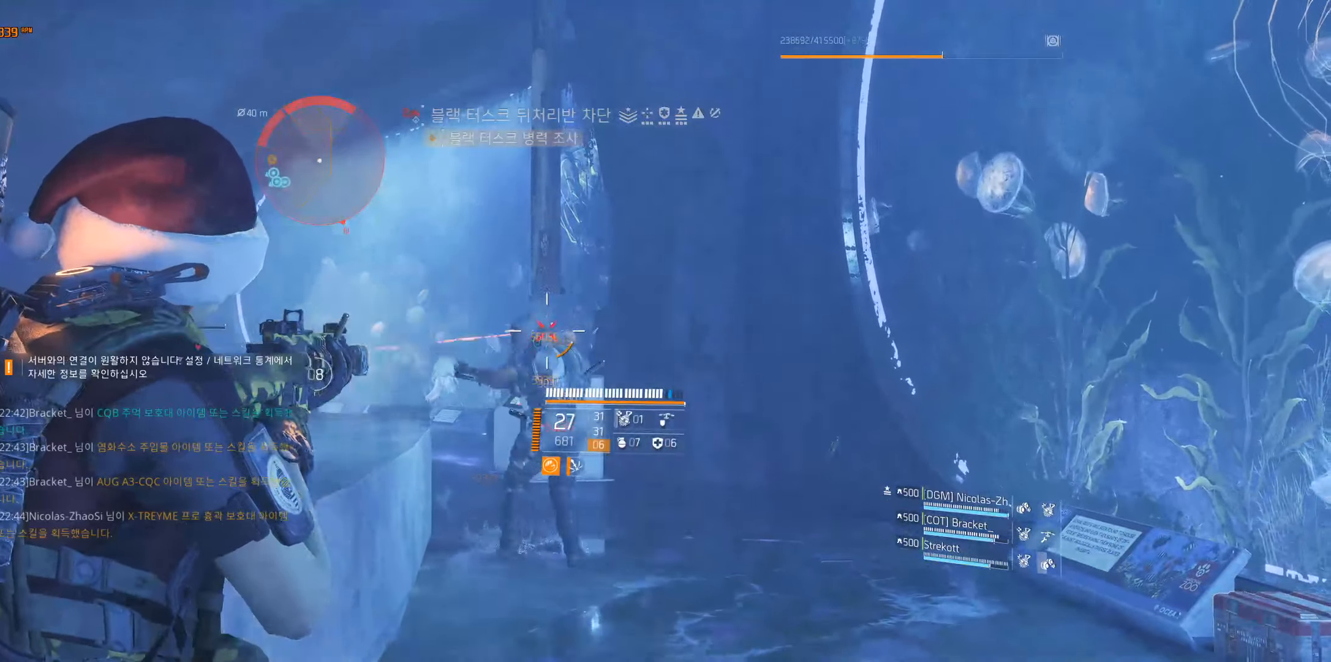
{"buttons": [], "left_stick": "center", "events": []}
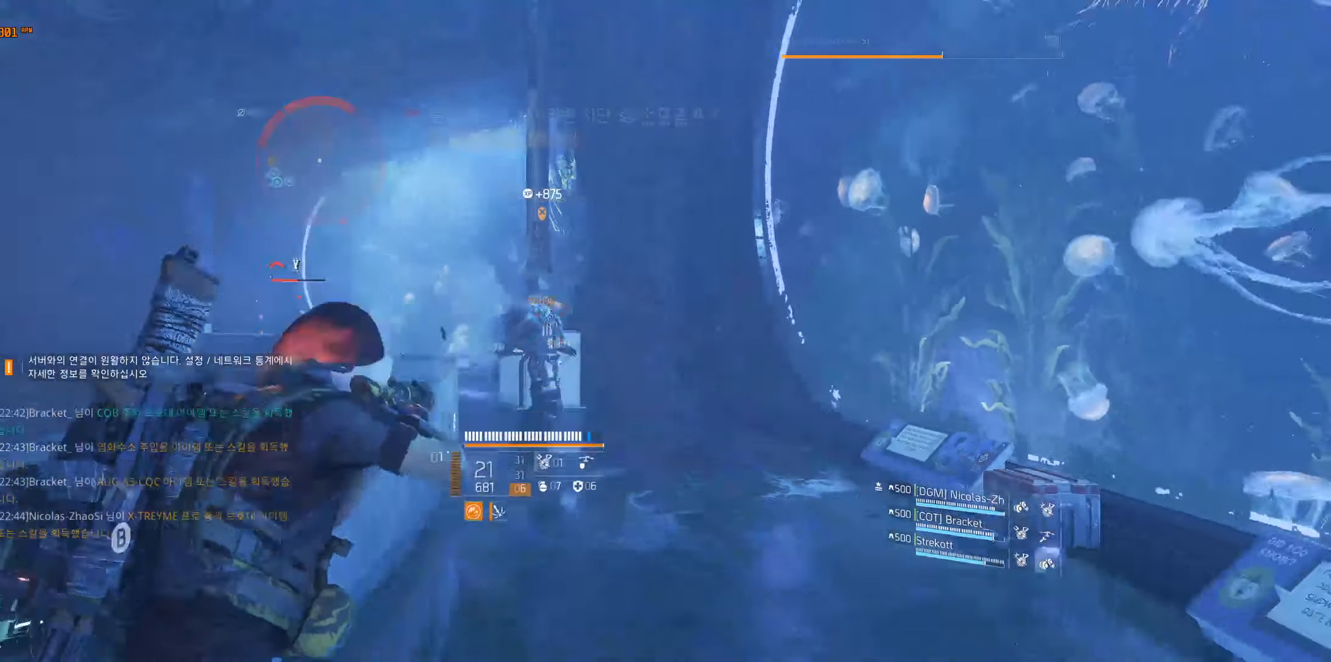
{"buttons": [], "left_stick": "up", "events": [[17, "left_stick", "up"]]}
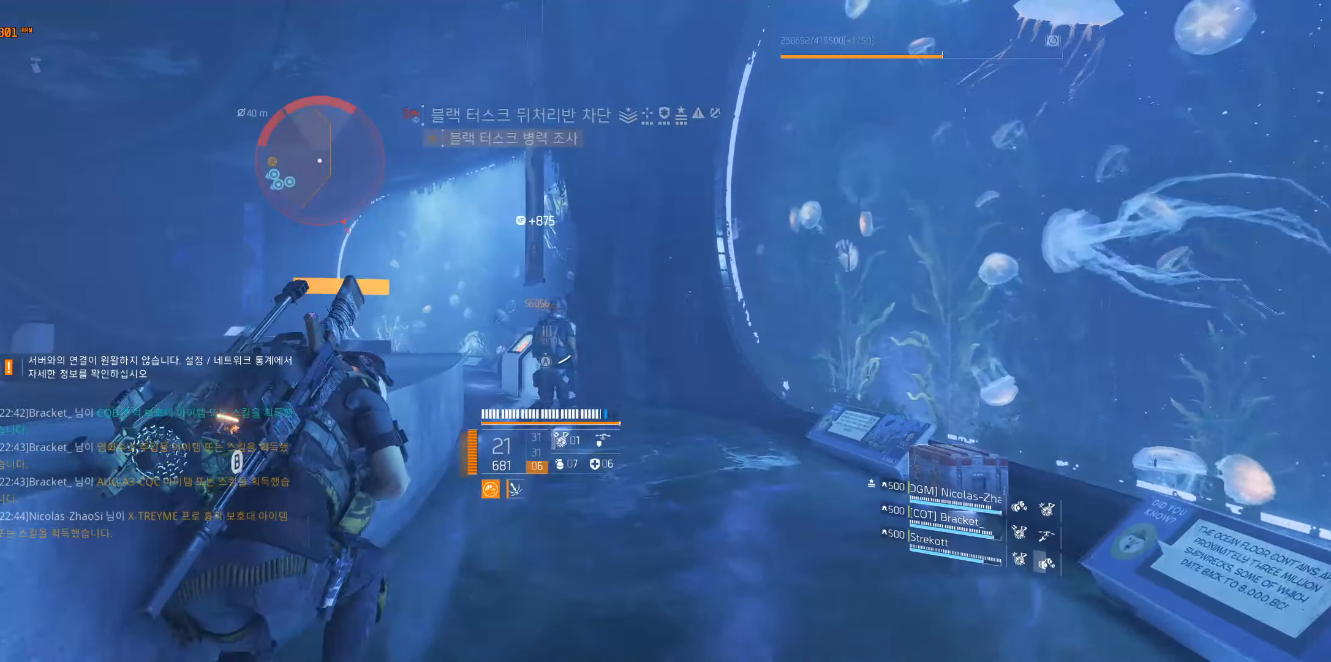
{"buttons": [], "left_stick": "up", "events": []}
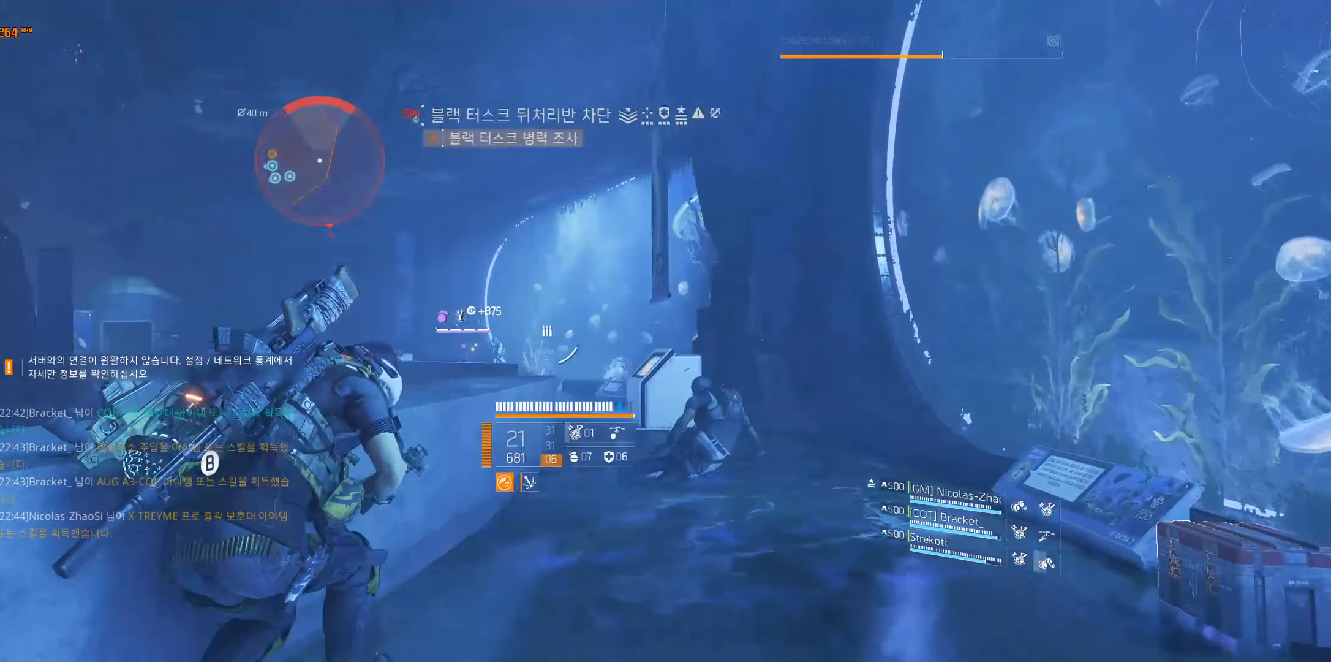
{"buttons": [], "left_stick": "up", "events": []}
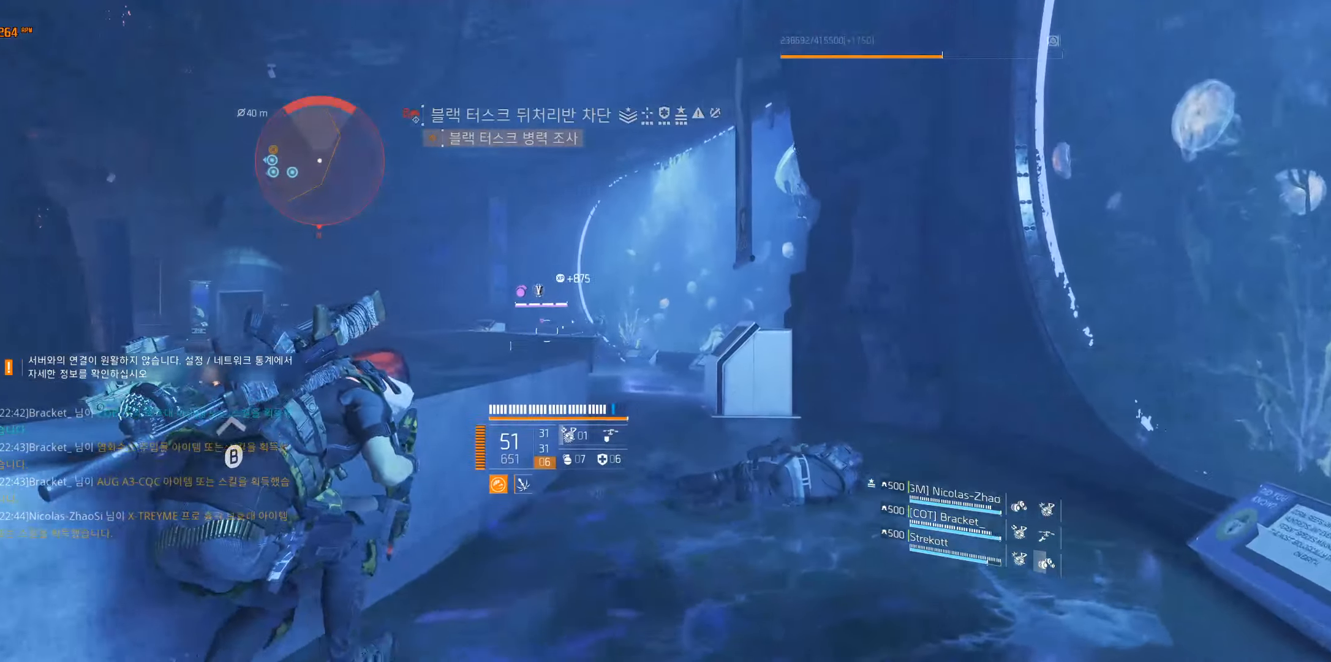
{"buttons": [], "left_stick": "up", "events": []}
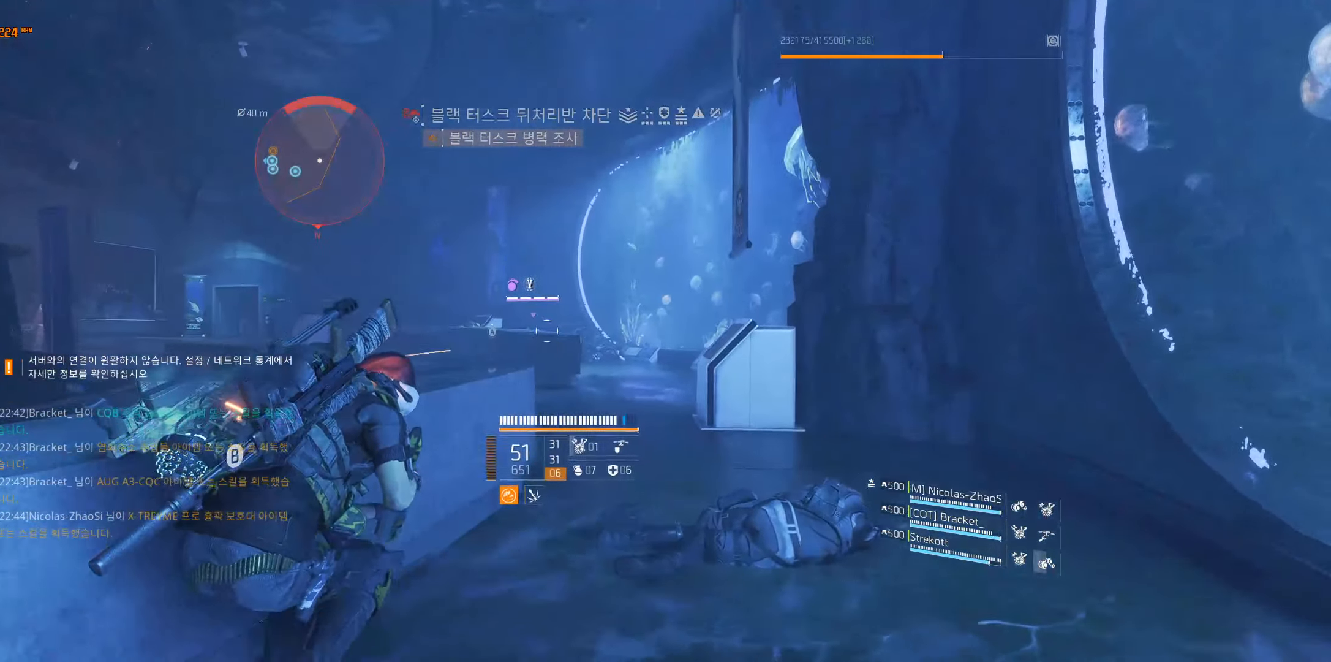
{"buttons": ["A"], "left_stick": "up", "events": [[467, "A", "down"]]}
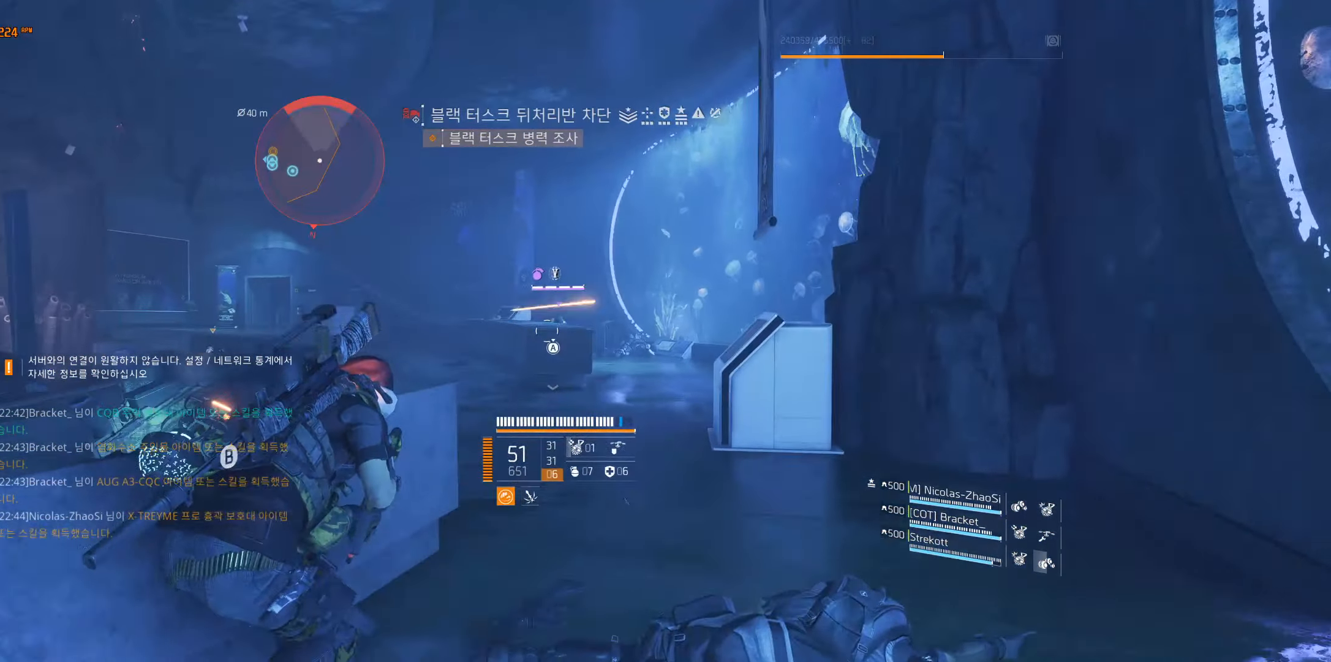
{"buttons": [], "left_stick": "down-left", "events": [[34, "A", "up"], [367, "left_stick", "center"], [484, "left_stick", "down-left"]]}
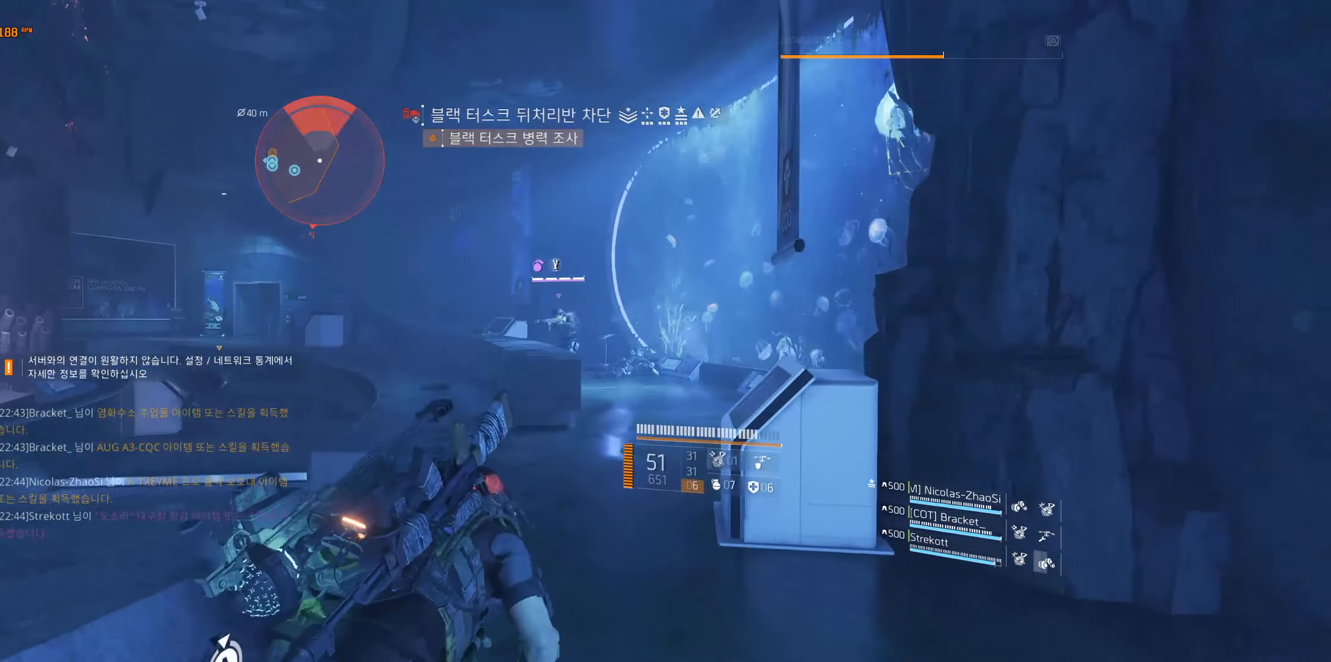
{"buttons": [], "left_stick": "down-left", "events": []}
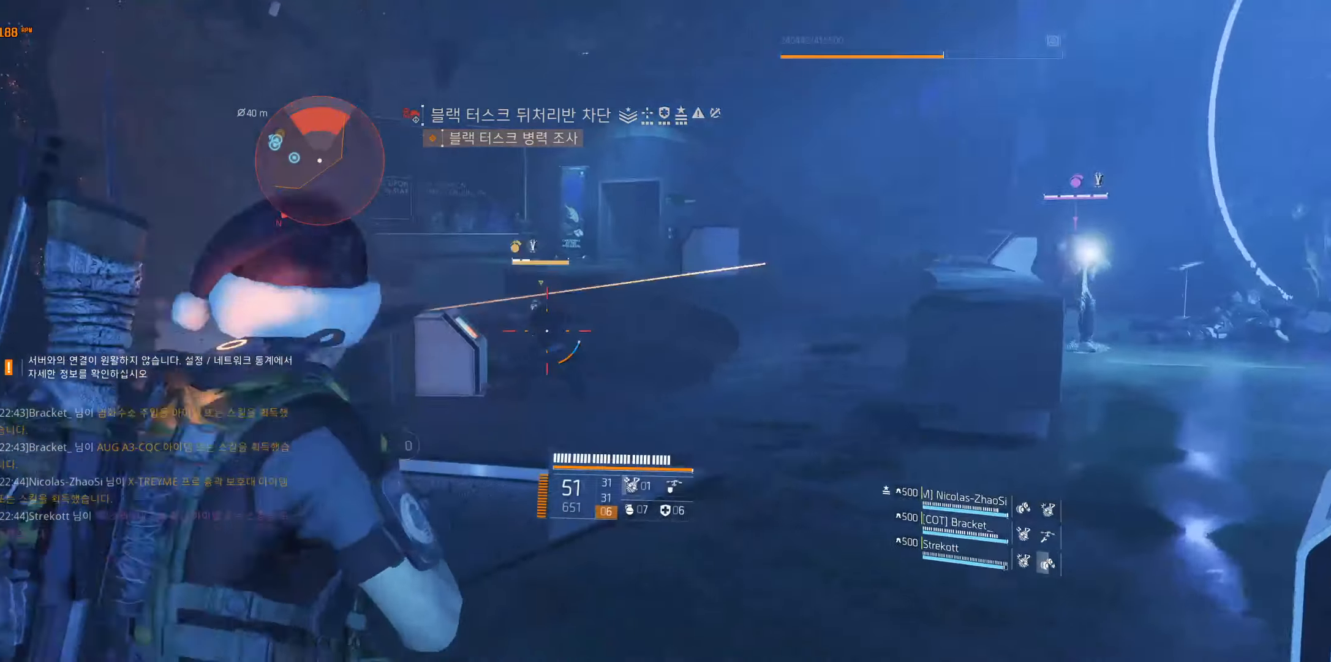
{"buttons": [], "left_stick": "down", "events": [[384, "left_stick", "down"]]}
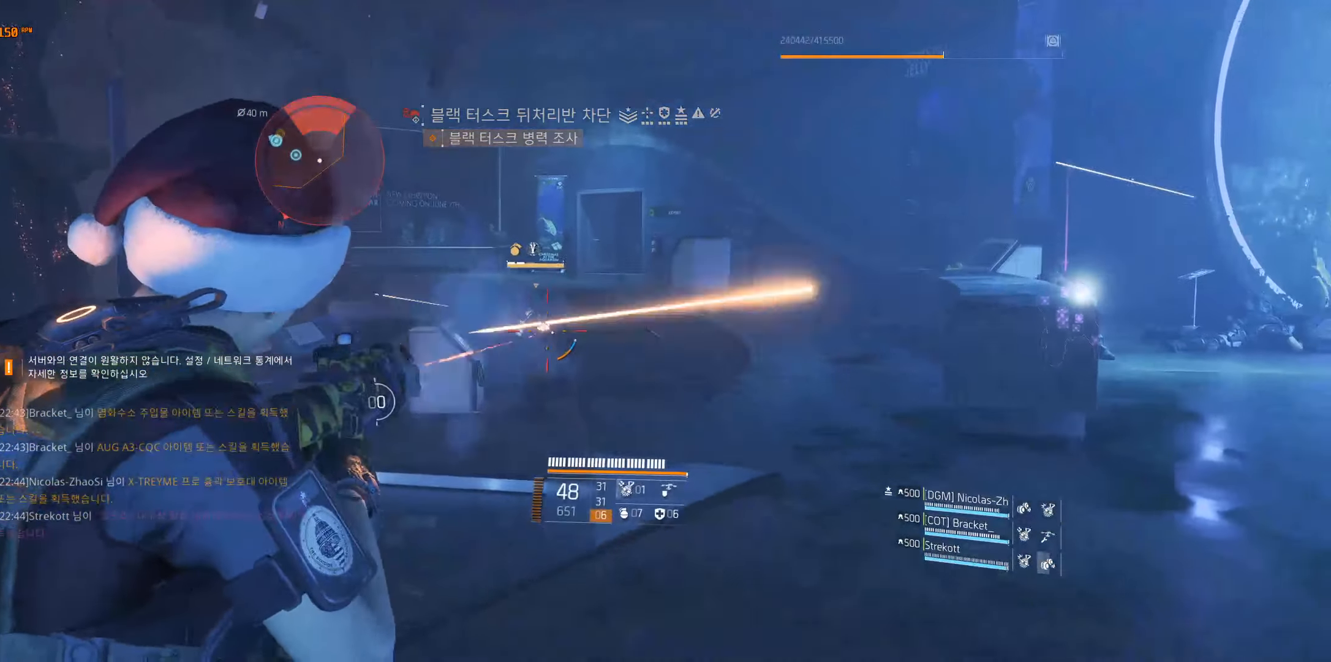
{"buttons": [], "left_stick": "down", "events": []}
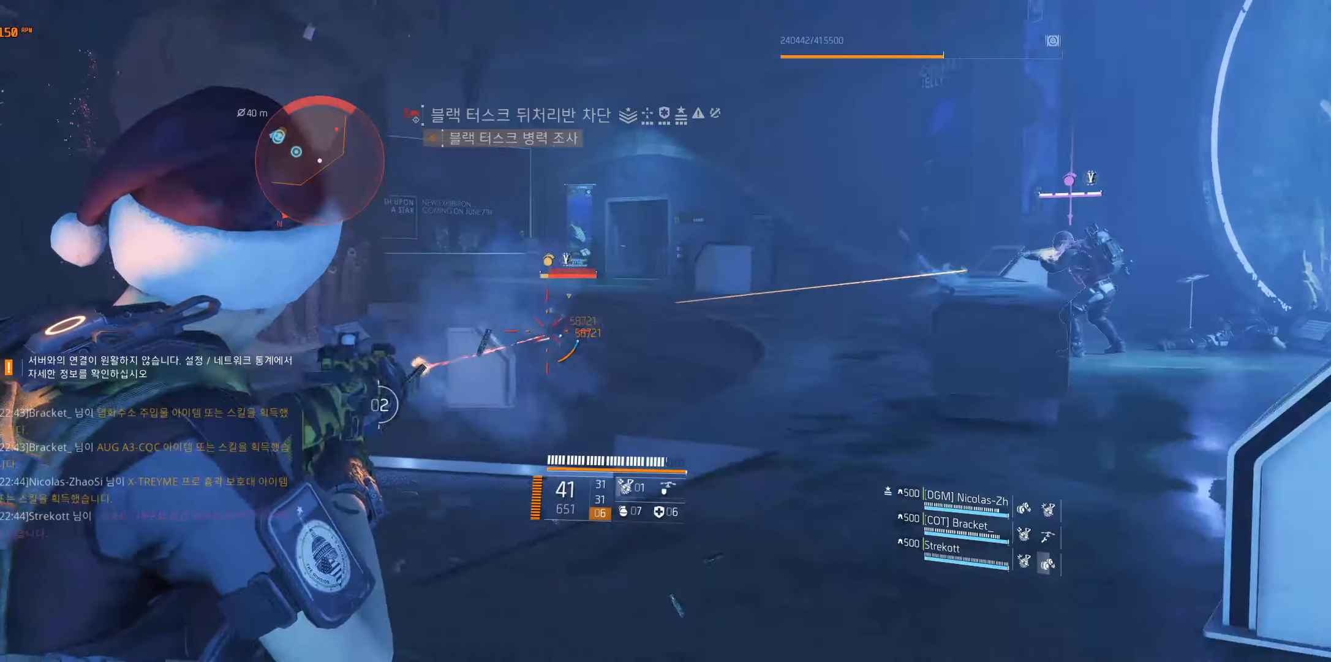
{"buttons": [], "left_stick": "center", "events": [[433, "left_stick", "center"]]}